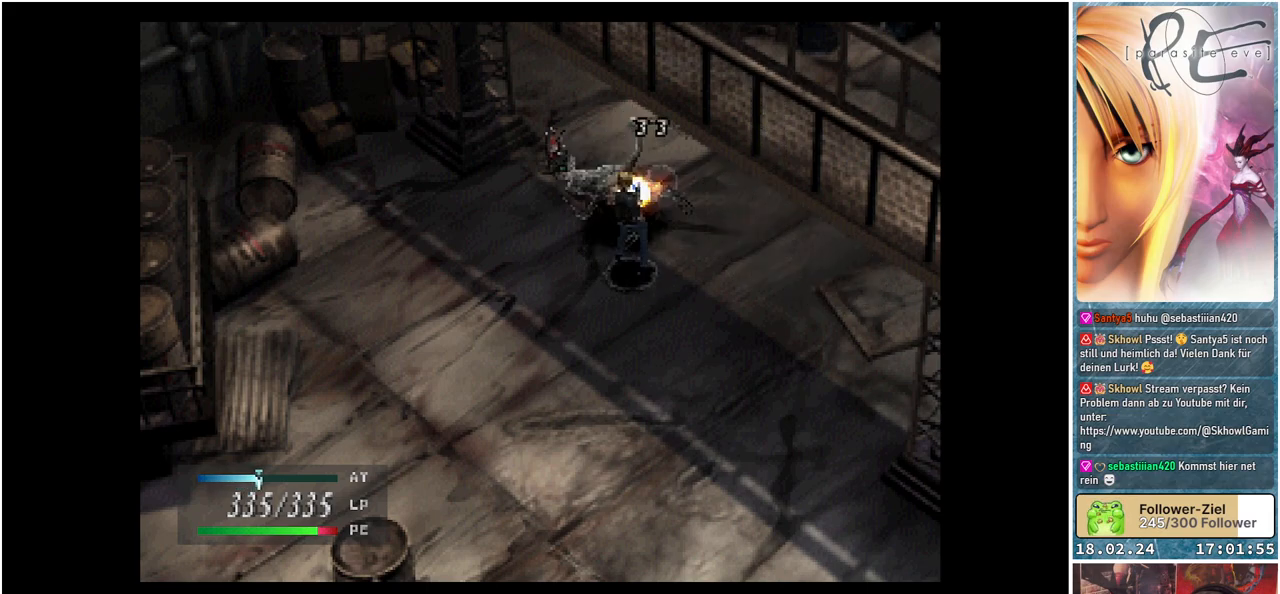
Gameplay with a controller (Xbox layout); each line is a JSON object with the inputs held at the frame after it. "events" lists button and stick changes between this image and that frame as [ms after this image, input, new state], when the widget could be followed in between. Not read: left_stick right_stick.
{"buttons": [], "events": []}
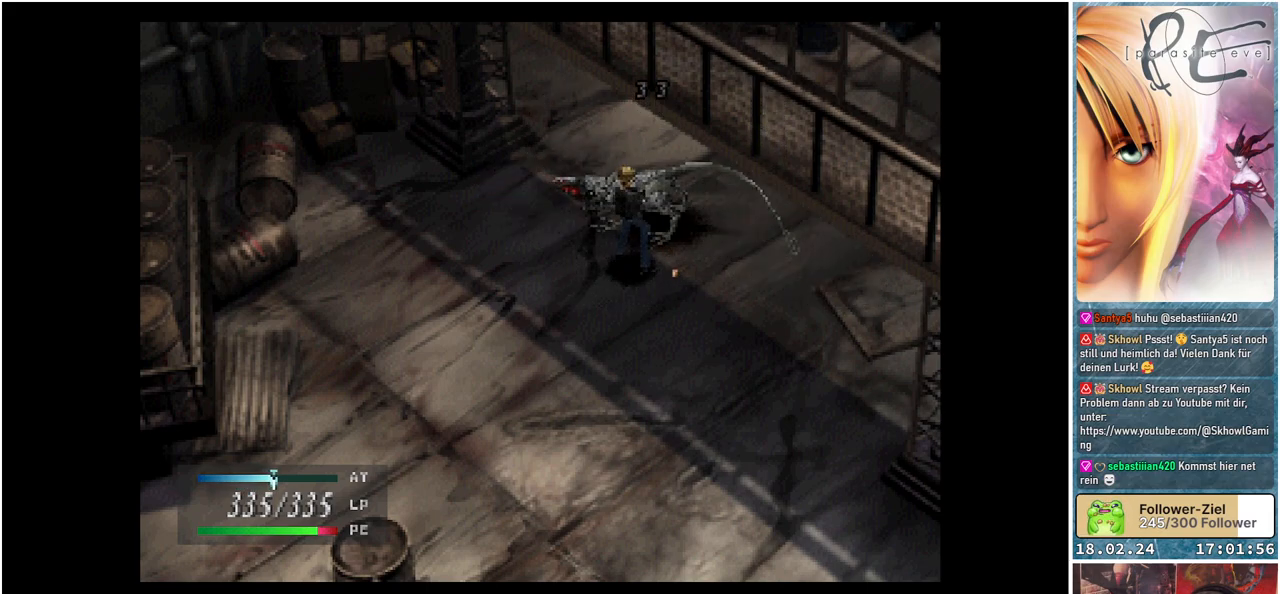
{"buttons": [], "events": []}
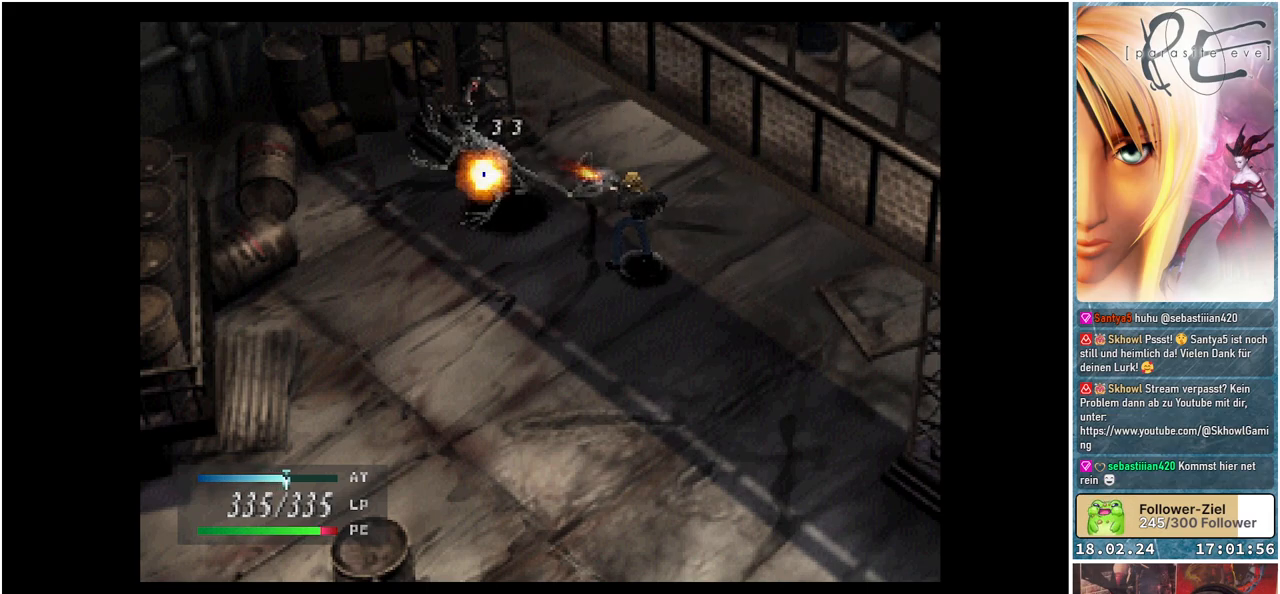
{"buttons": [], "events": []}
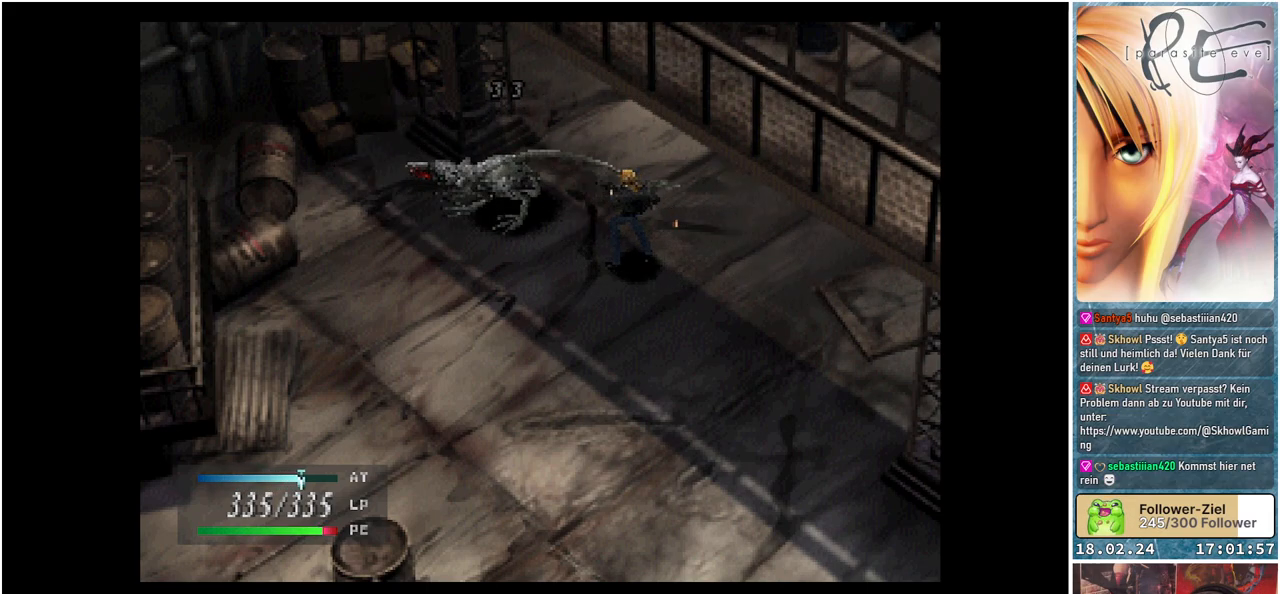
{"buttons": ["DPAD_DOWN", "DPAD_LEFT"], "events": [[183, "DPAD_DOWN", "down"], [183, "DPAD_LEFT", "down"]]}
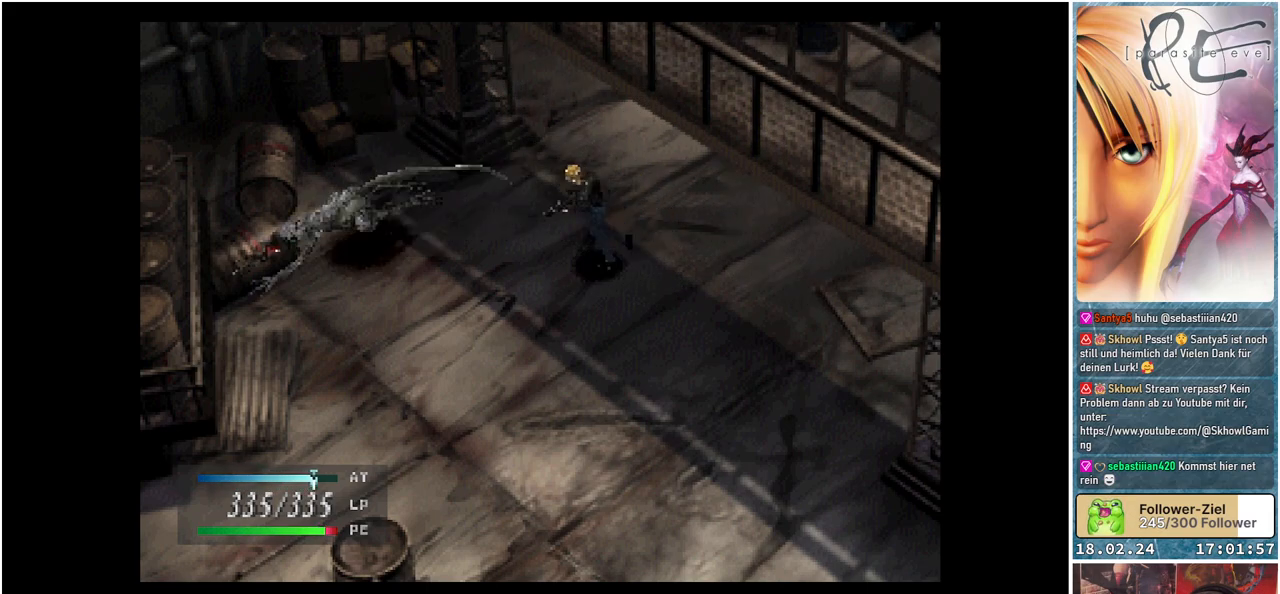
{"buttons": ["DPAD_DOWN"], "events": [[400, "DPAD_LEFT", "up"]]}
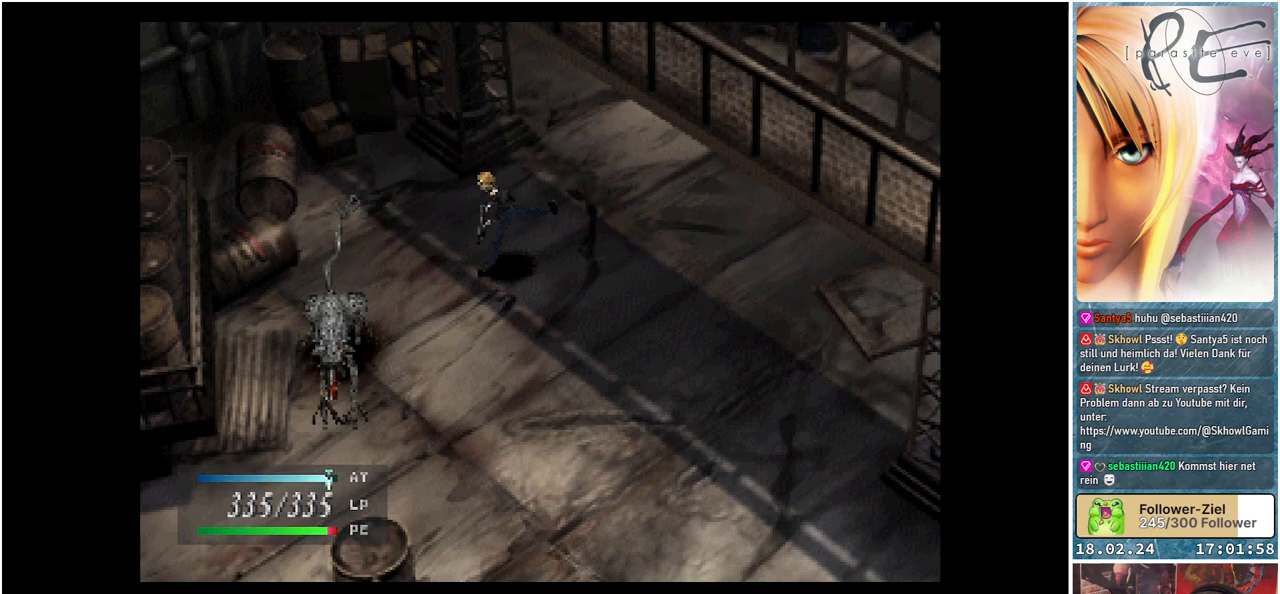
{"buttons": ["A"], "events": [[417, "A", "down"], [500, "DPAD_DOWN", "up"]]}
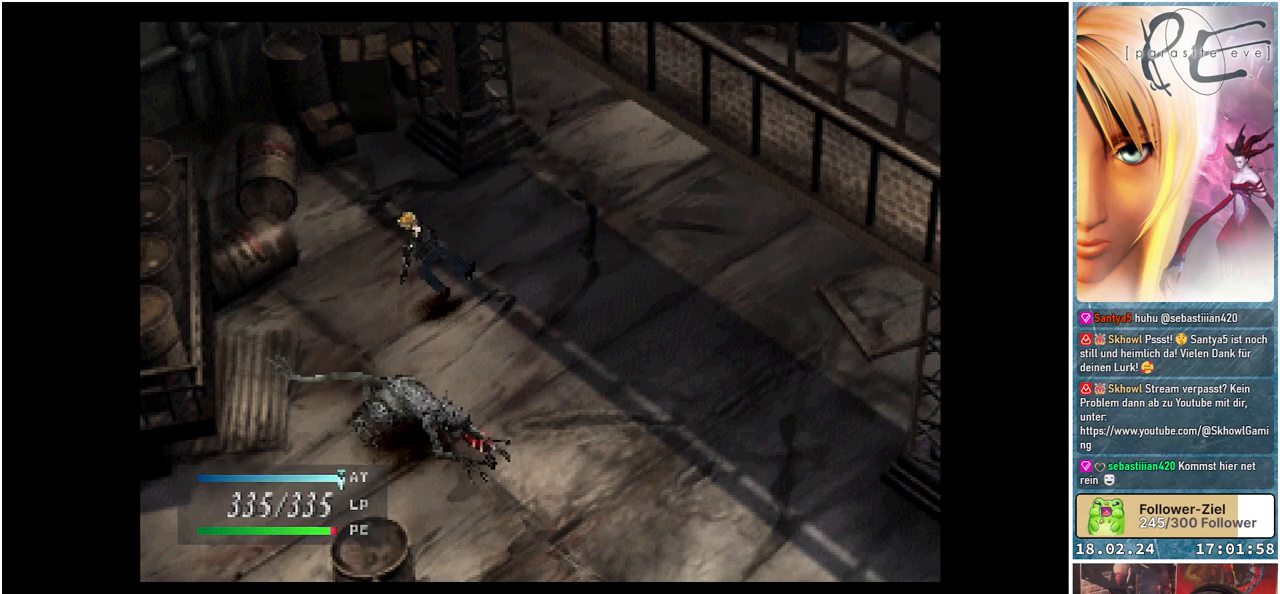
{"buttons": [], "events": [[17, "A", "up"], [83, "A", "down"], [183, "A", "up"], [250, "A", "down"], [317, "A", "up"]]}
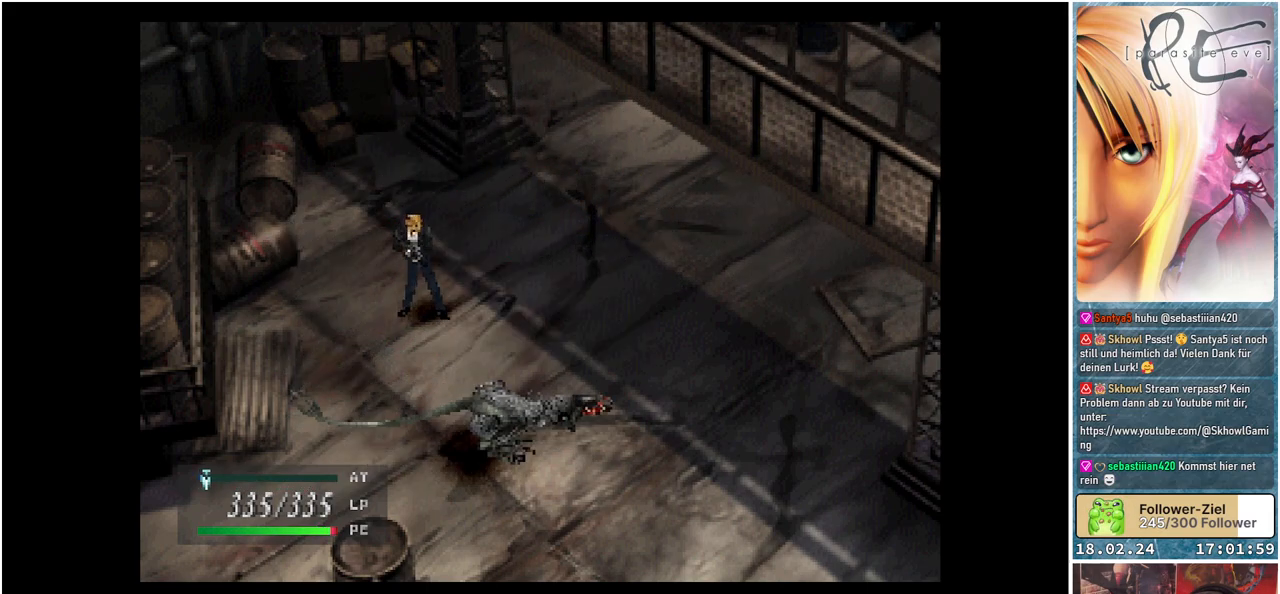
{"buttons": [], "events": []}
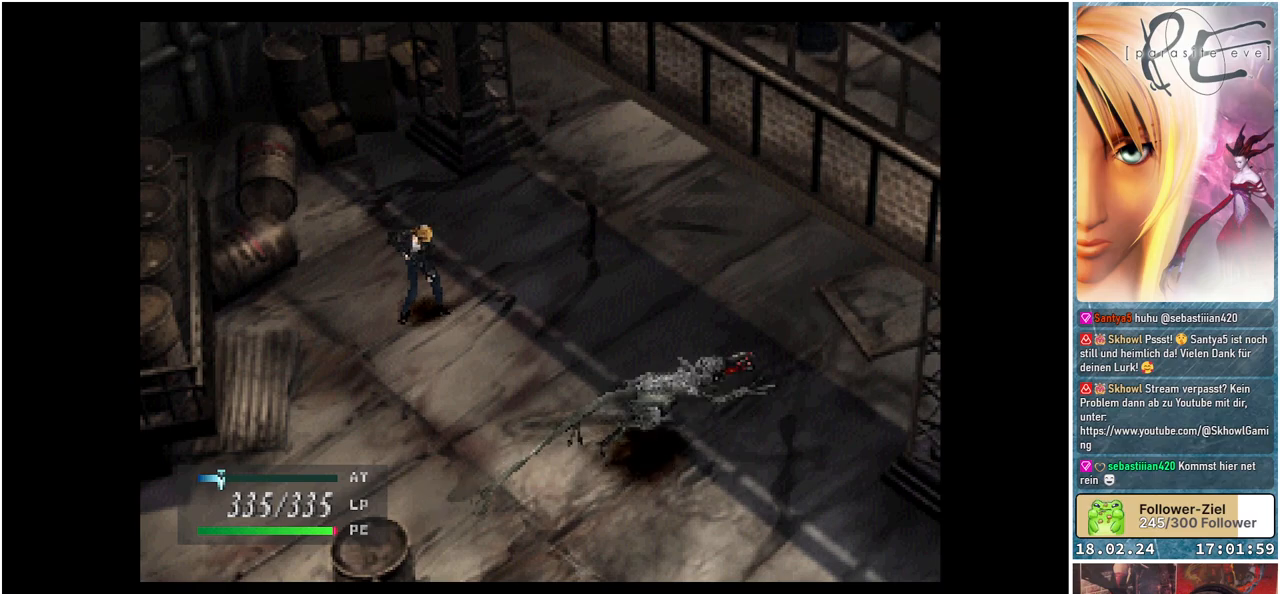
{"buttons": [], "events": []}
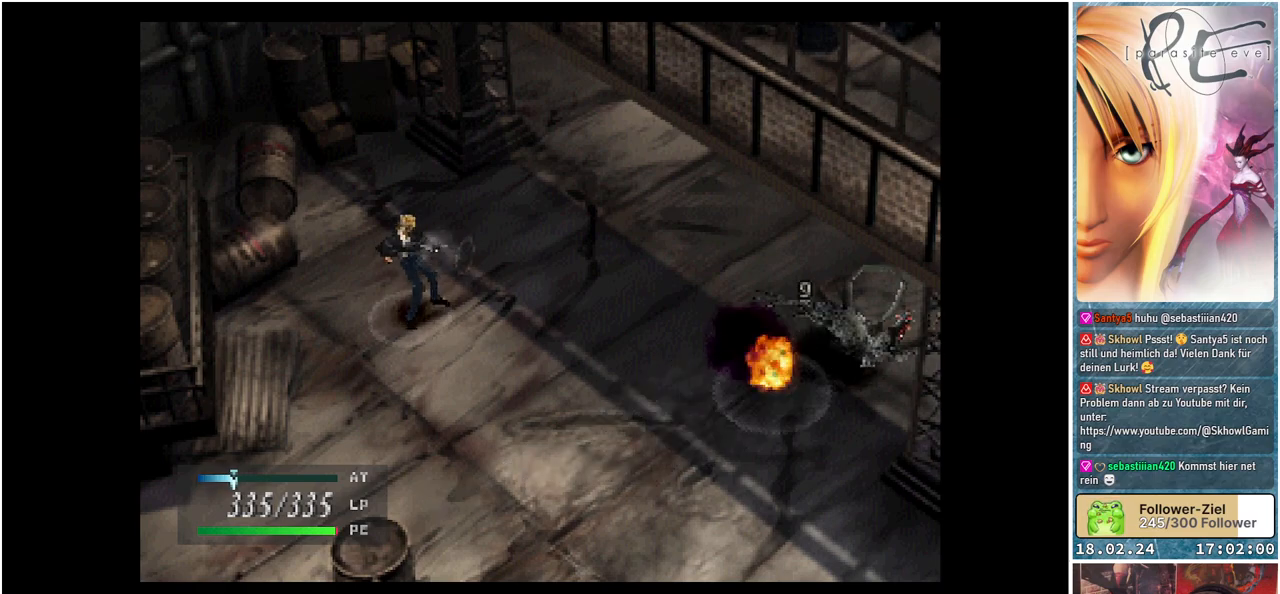
{"buttons": [], "events": []}
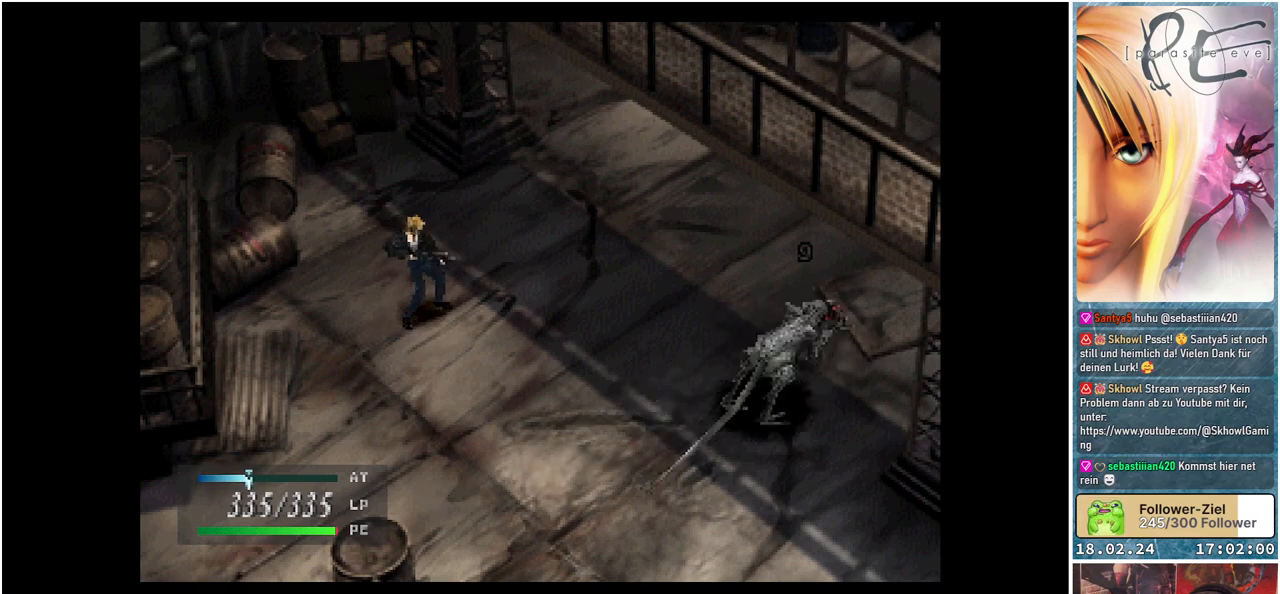
{"buttons": [], "events": []}
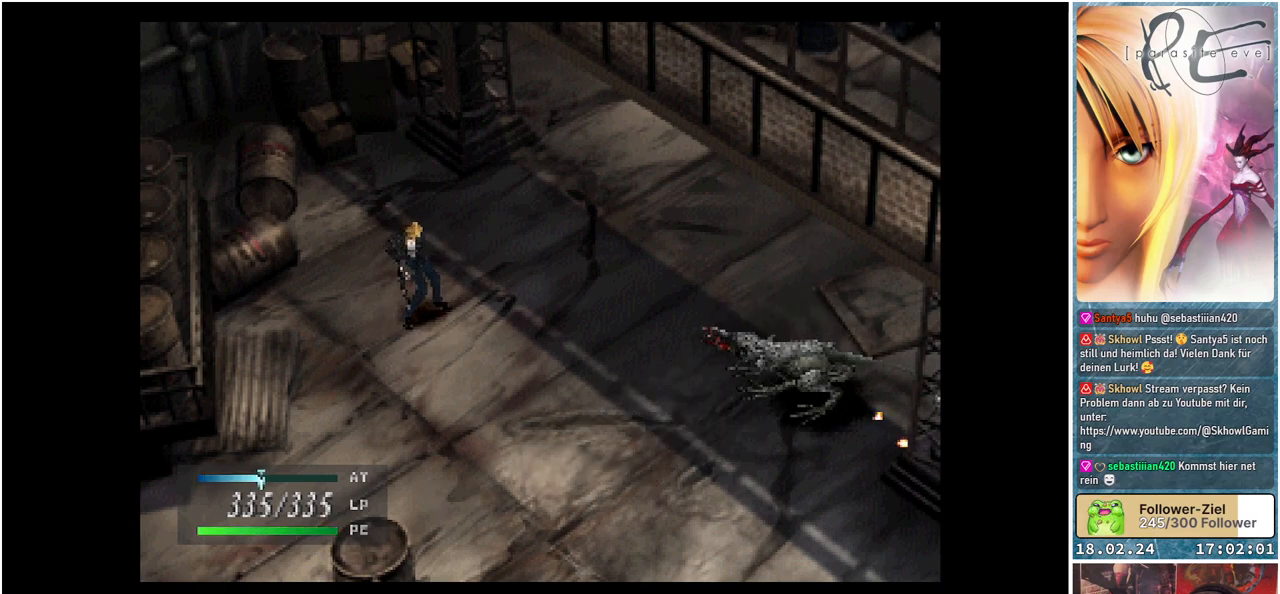
{"buttons": [], "events": []}
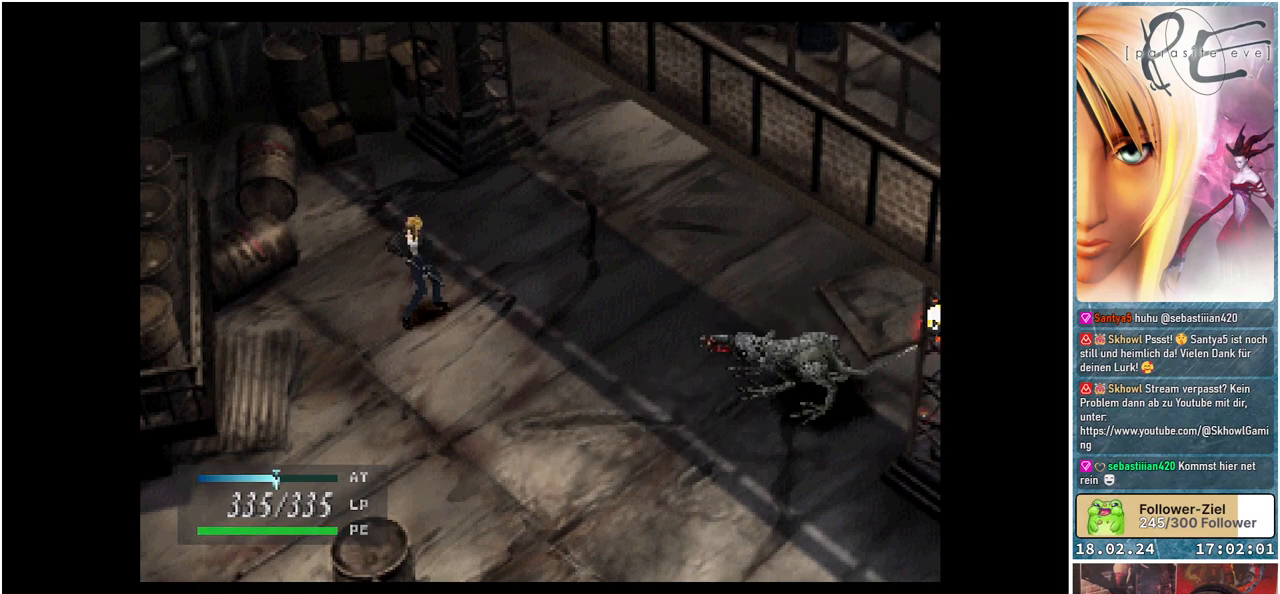
{"buttons": ["DPAD_DOWN"], "events": [[183, "DPAD_DOWN", "down"]]}
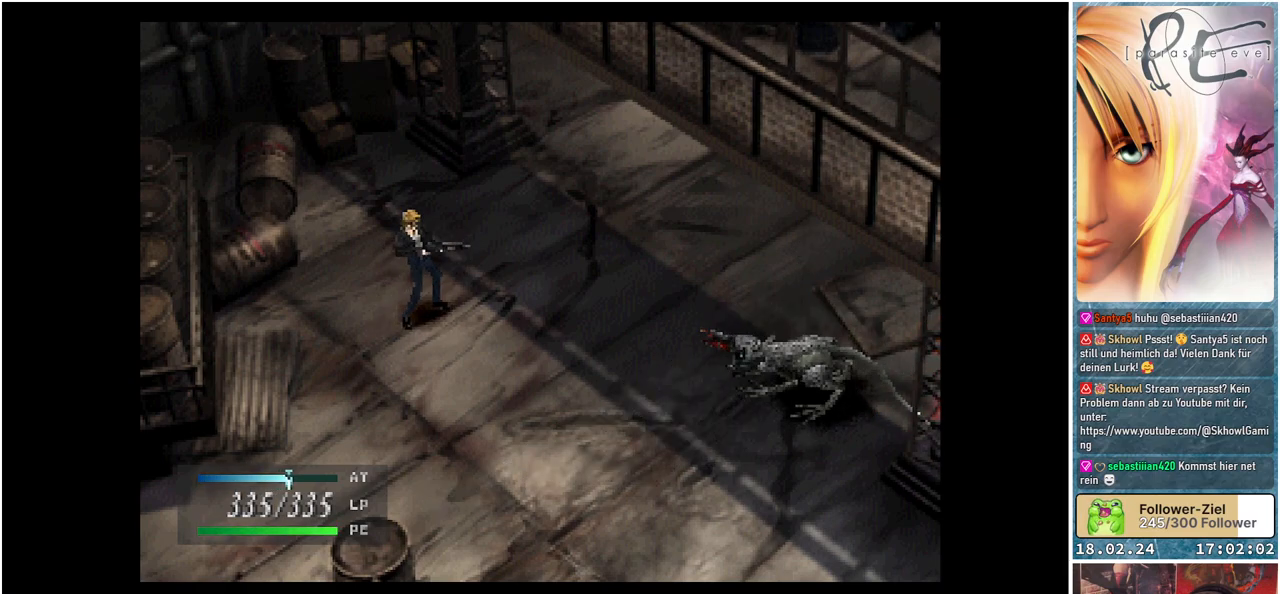
{"buttons": [], "events": [[67, "DPAD_DOWN", "up"]]}
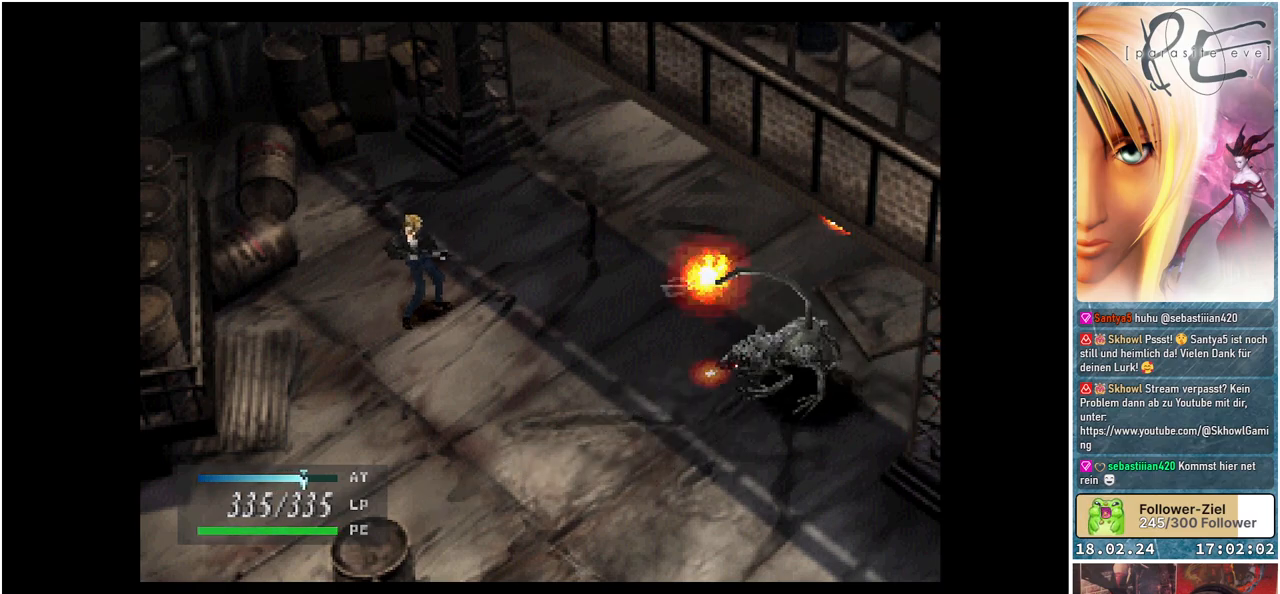
{"buttons": [], "events": []}
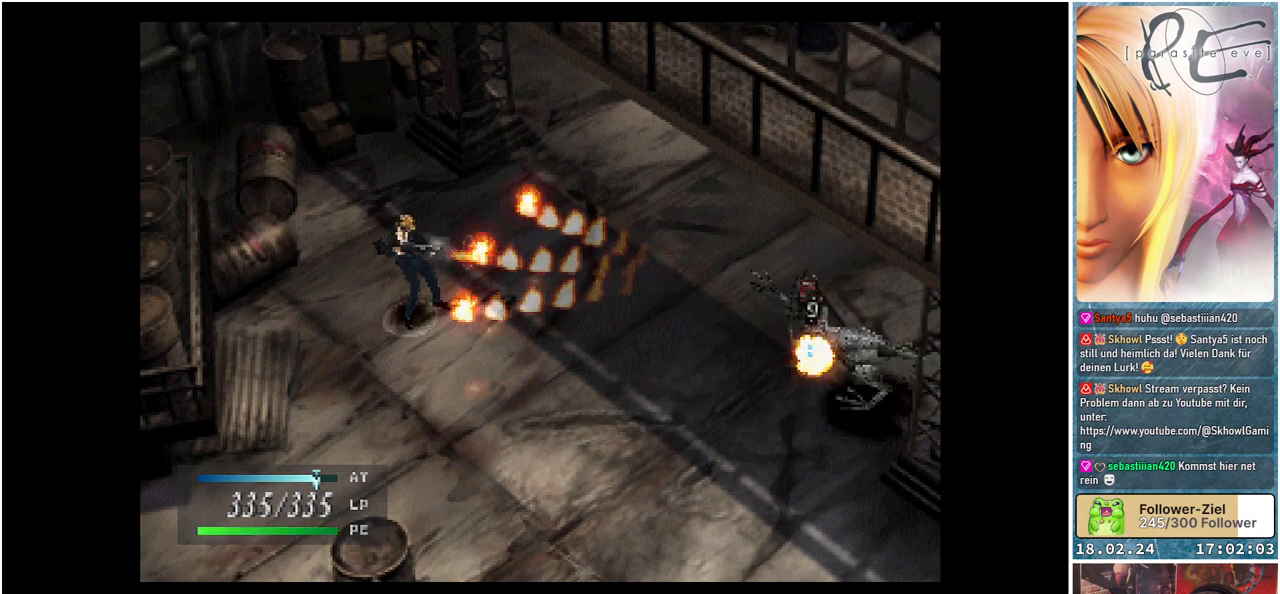
{"buttons": [], "events": []}
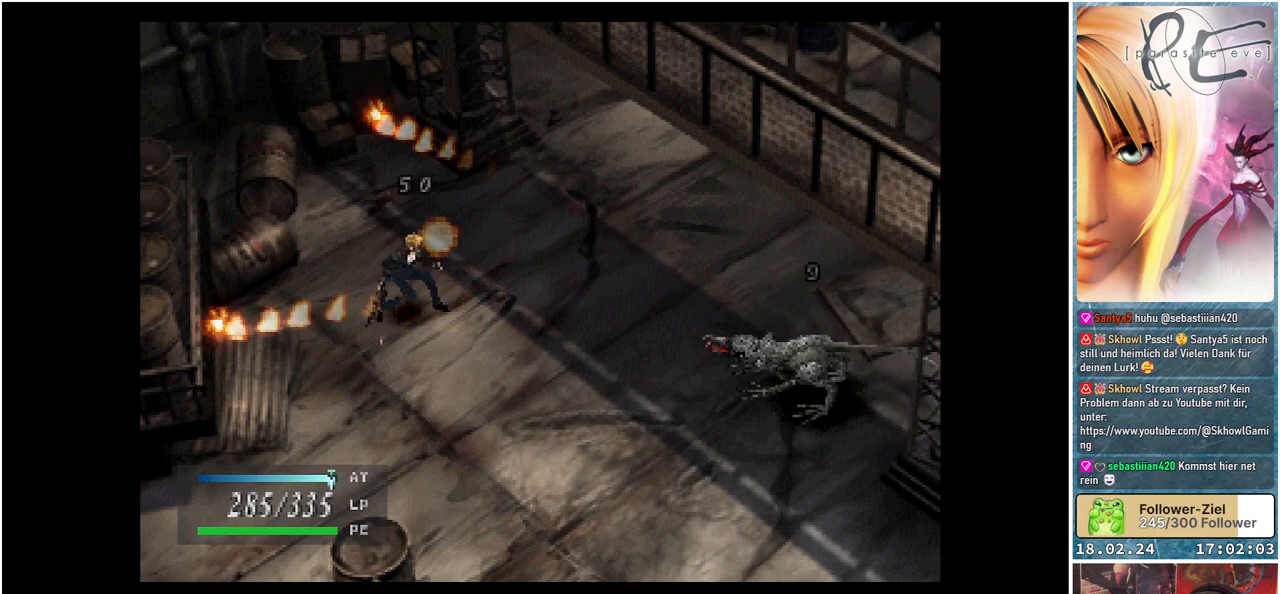
{"buttons": [], "events": []}
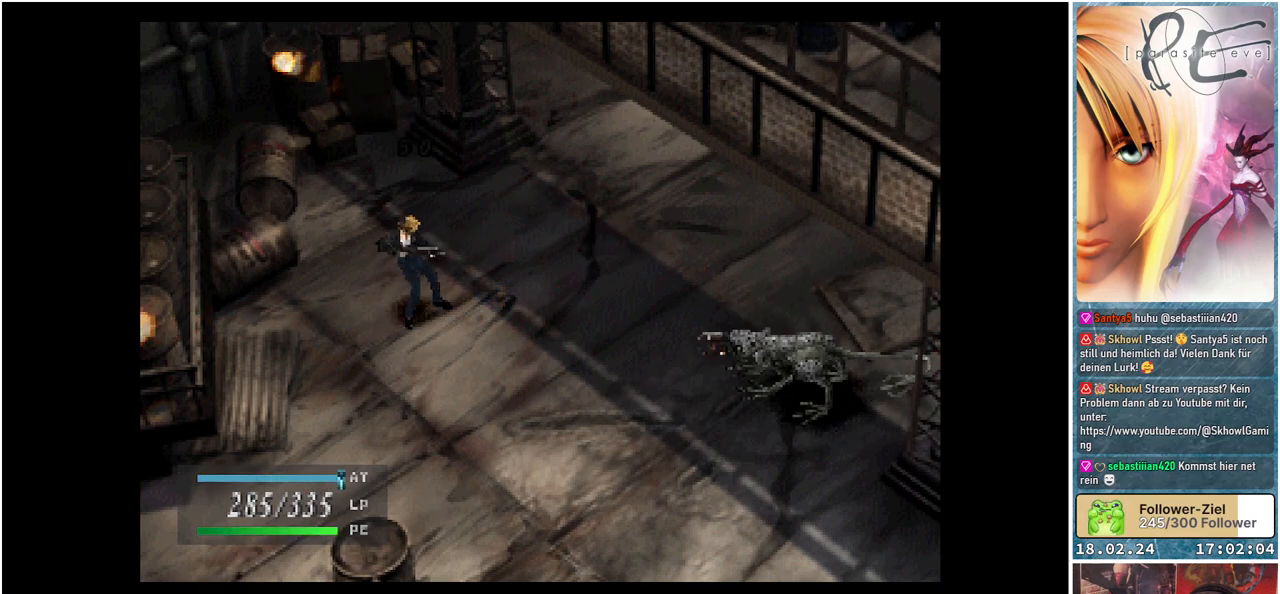
{"buttons": [], "events": []}
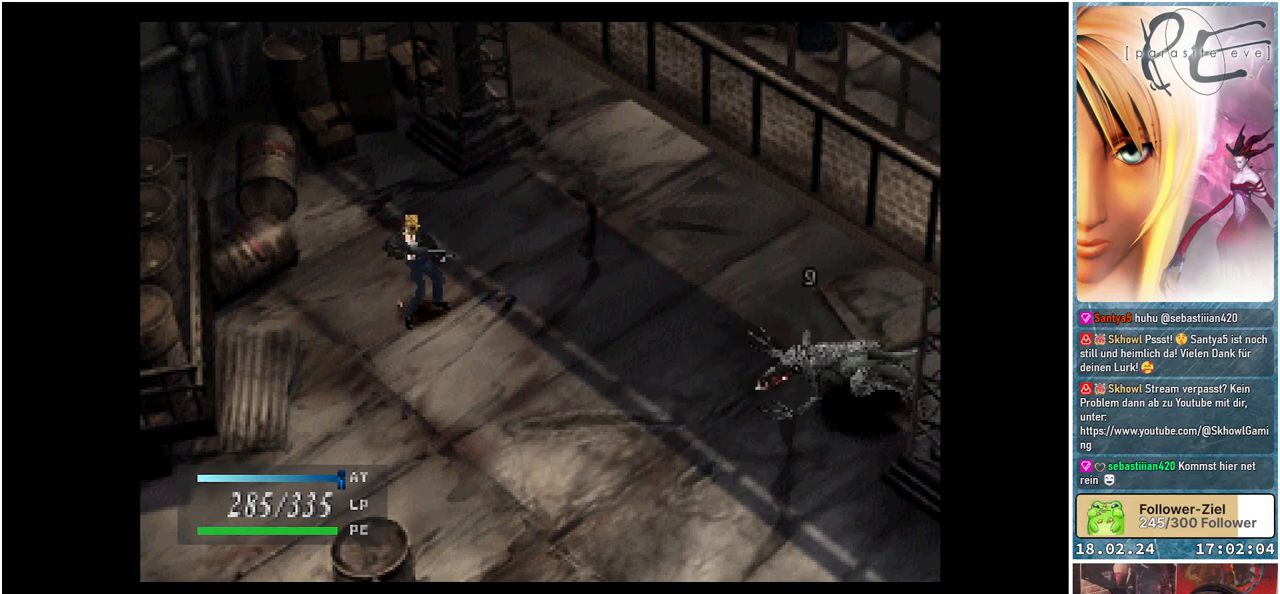
{"buttons": ["DPAD_RIGHT"], "events": [[133, "DPAD_RIGHT", "down"]]}
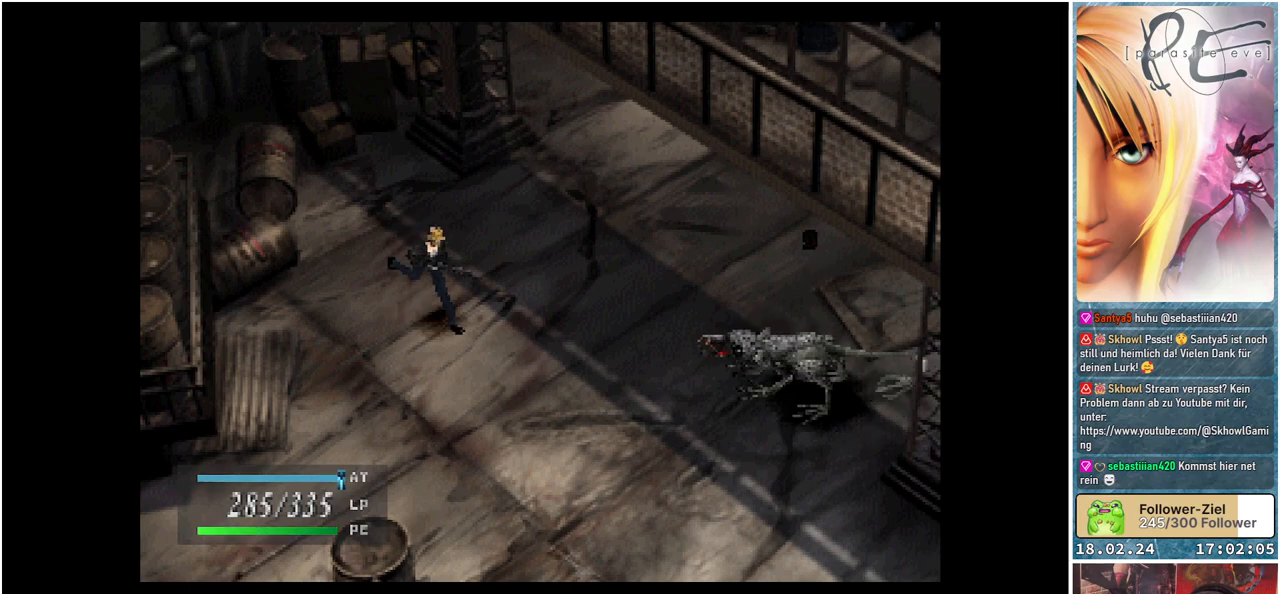
{"buttons": ["A", "DPAD_RIGHT"], "events": [[467, "A", "down"]]}
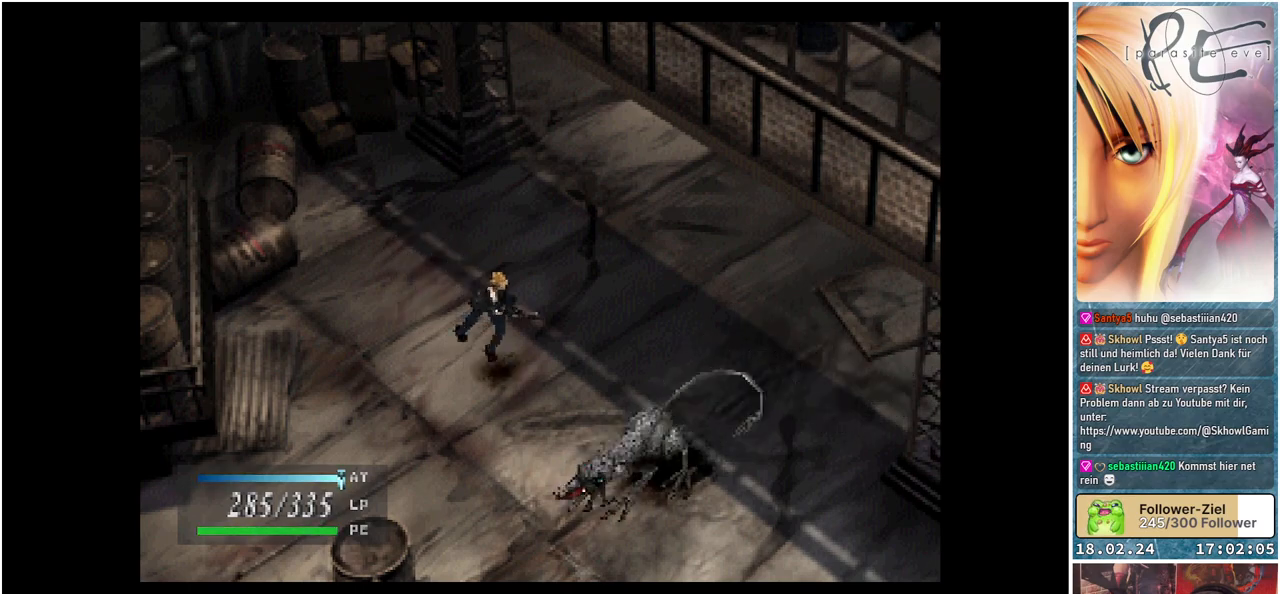
{"buttons": [], "events": [[33, "DPAD_RIGHT", "up"], [100, "A", "up"]]}
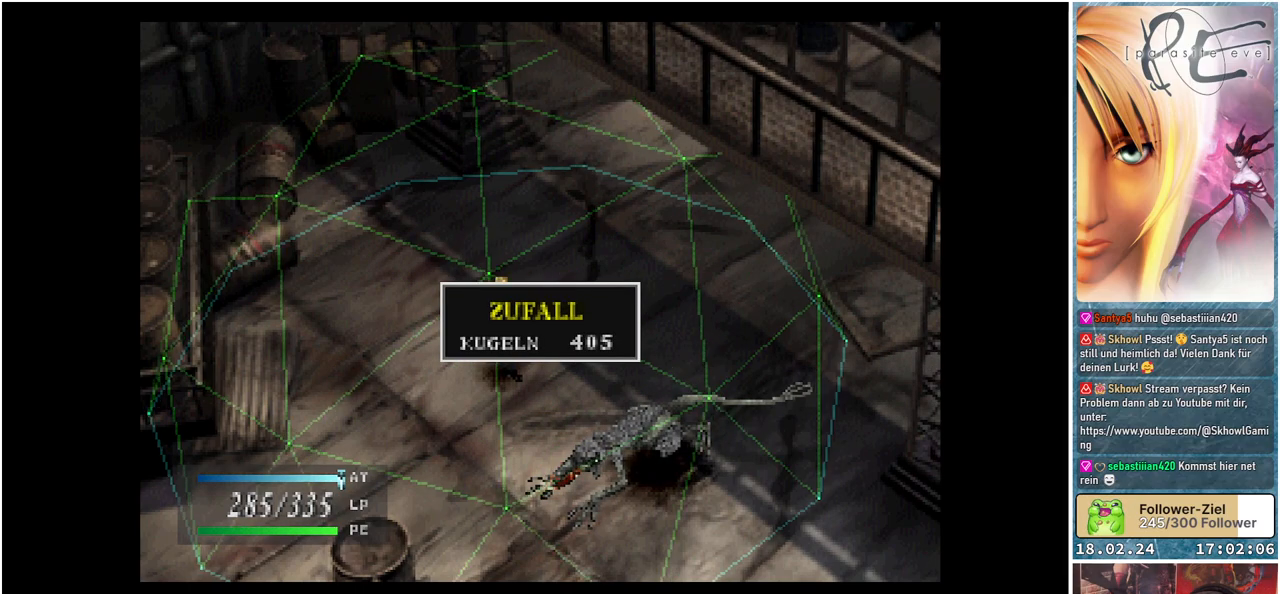
{"buttons": [], "events": [[267, "A", "down"], [367, "A", "up"]]}
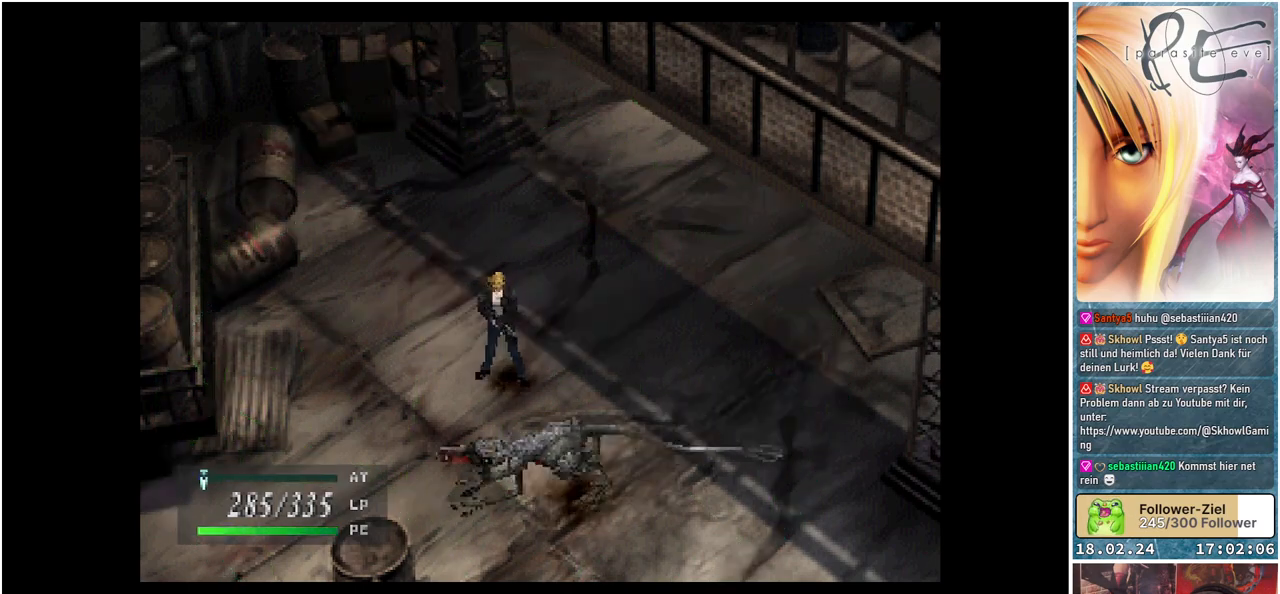
{"buttons": [], "events": []}
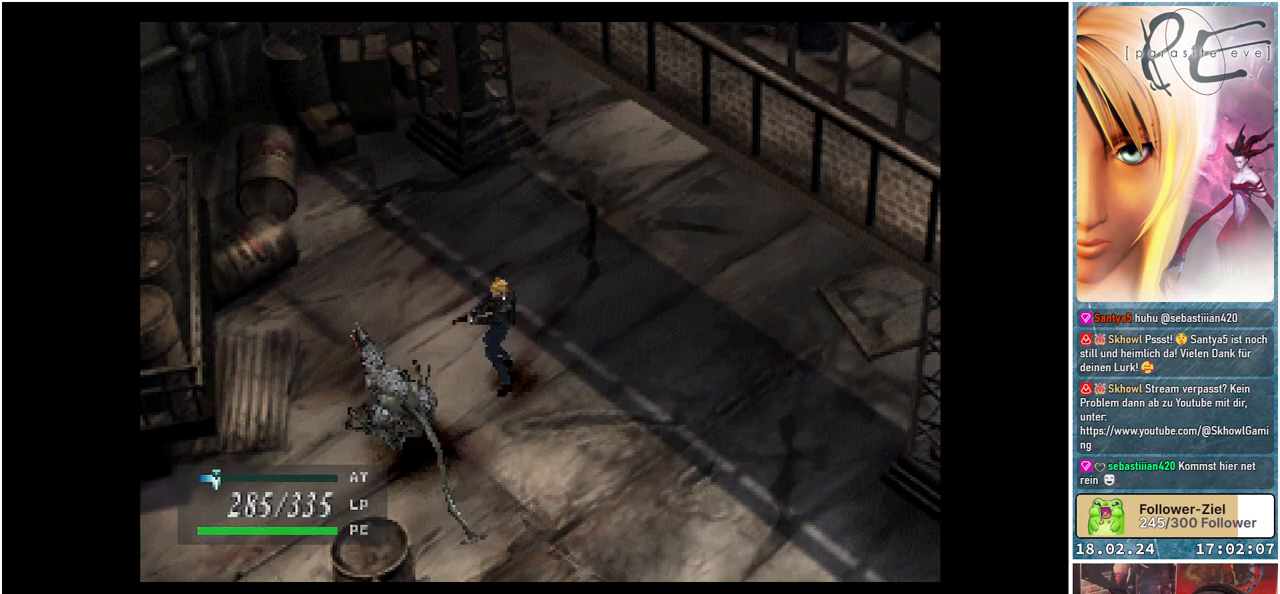
{"buttons": [], "events": []}
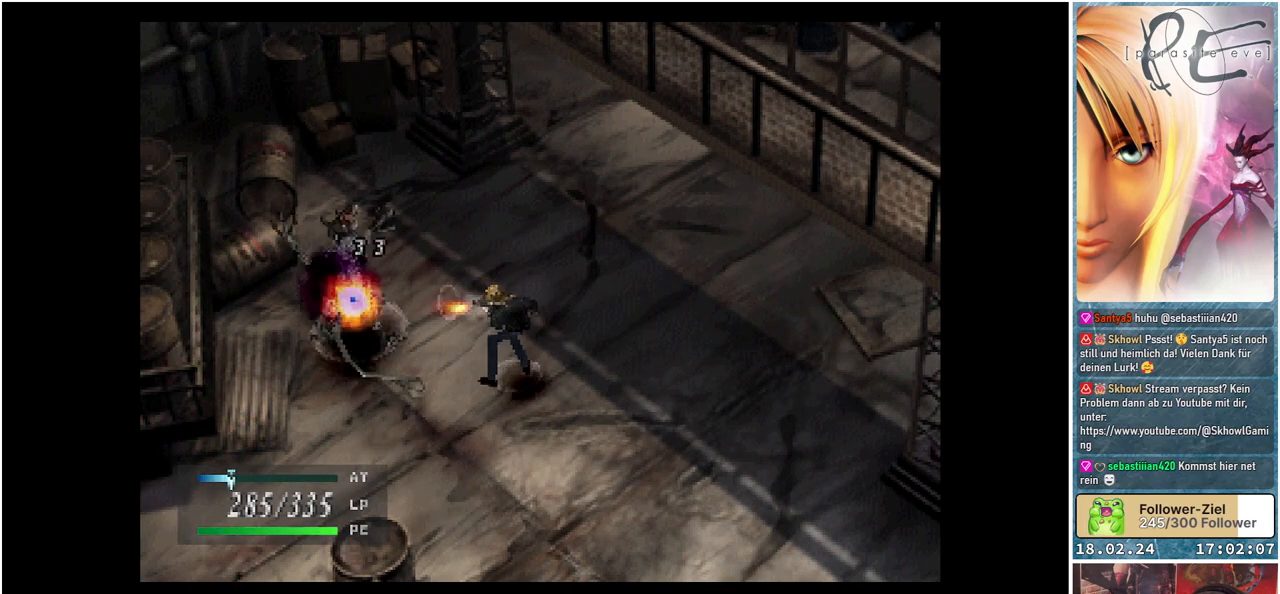
{"buttons": [], "events": []}
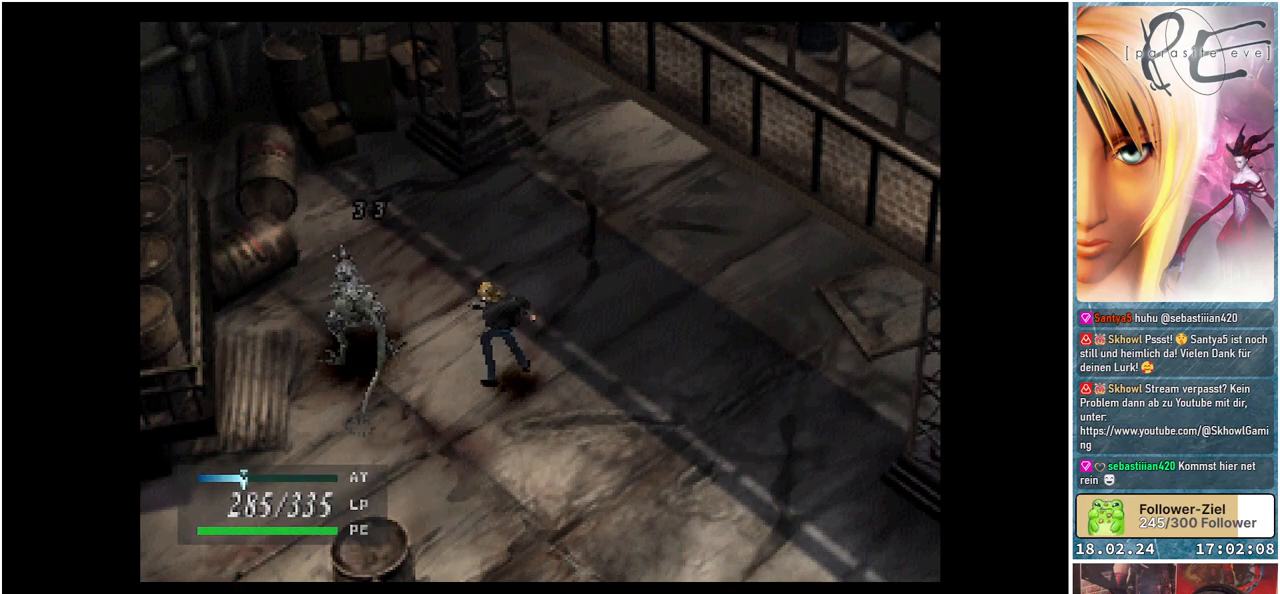
{"buttons": [], "events": []}